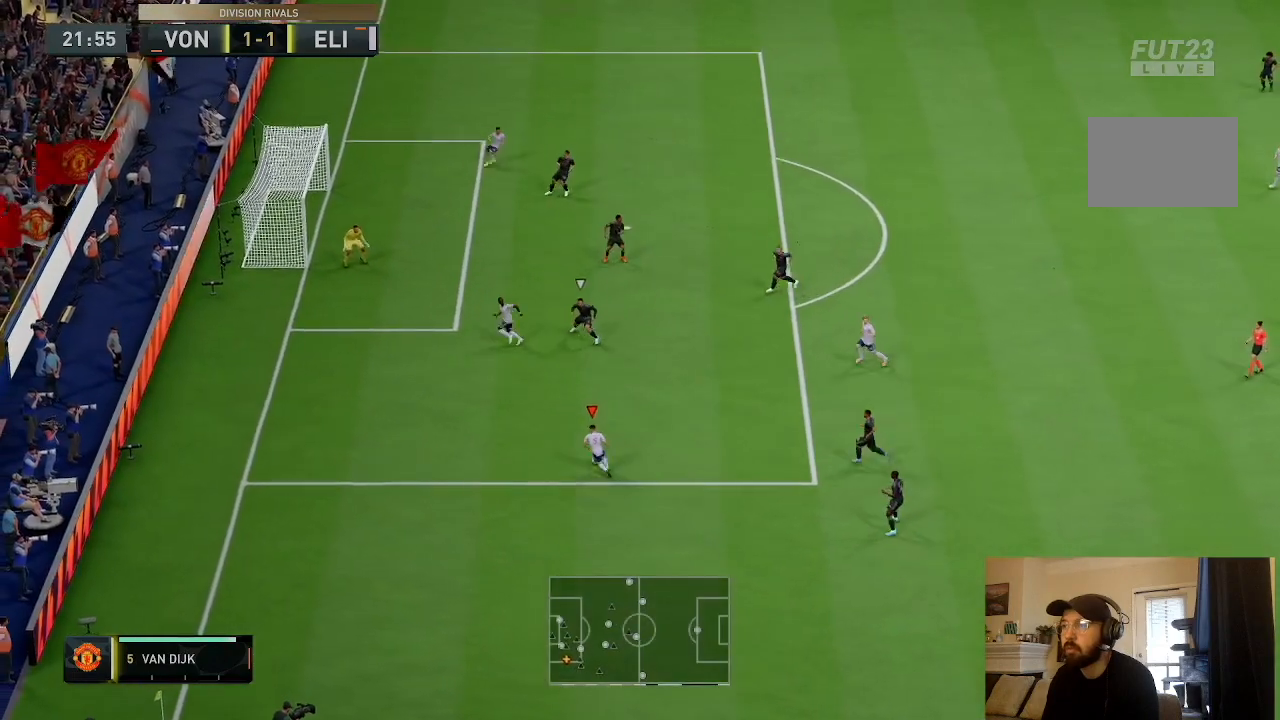
Gameplay with a controller (PlayStation layout); each line is a JSON object with the inputs held at the frame after it. "events" lists button and stick changes between this image and that frame as [ms after this image, input, new state], when the widget could be followed in between. Not read: L3 R3.
{"buttons": [], "left_stick": "up", "right_stick": "center", "events": [[500, "left_stick", "up"]]}
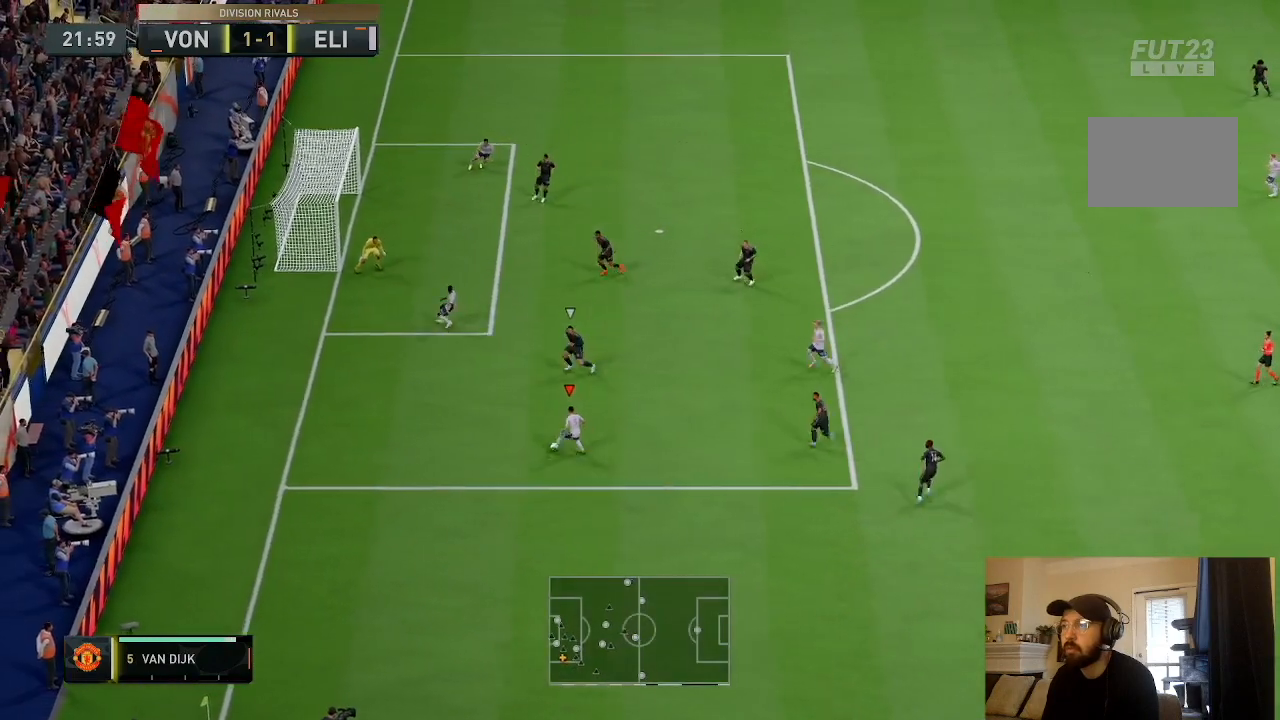
{"buttons": [], "left_stick": "up-right", "right_stick": "center", "events": [[34, "CROSS", "down"], [34, "left_stick", "up-right"], [200, "CROSS", "up"]]}
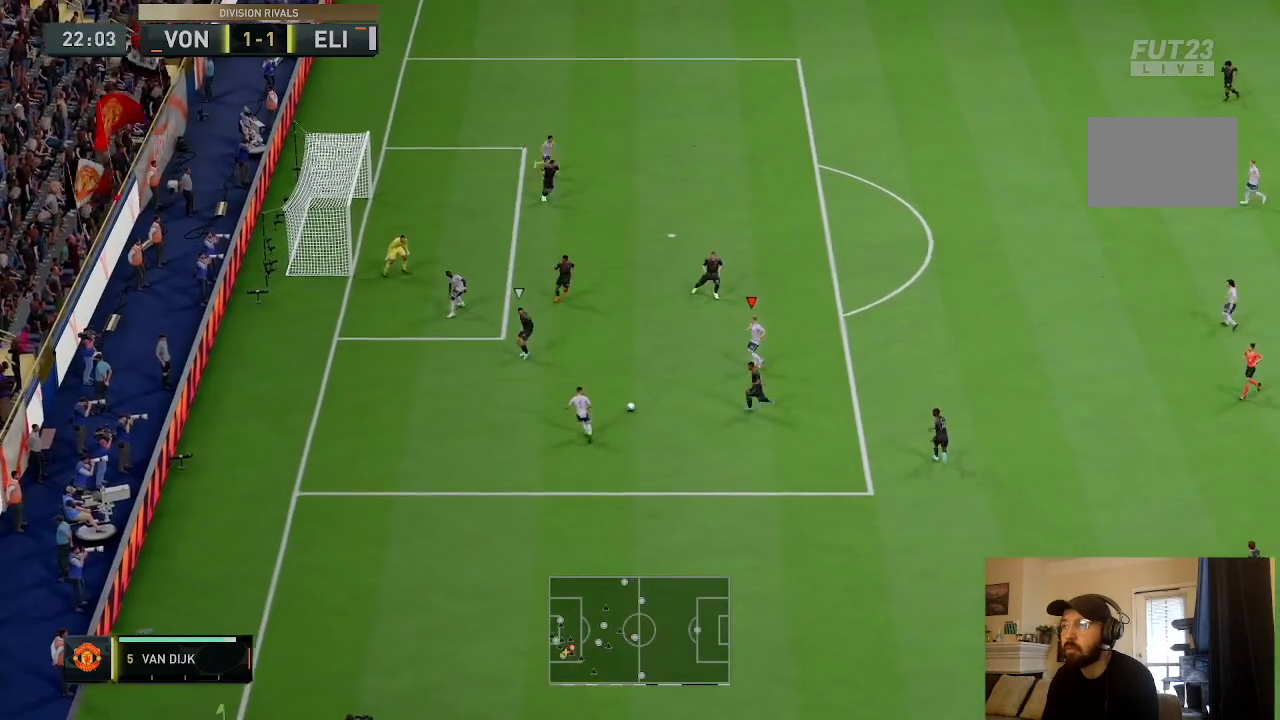
{"buttons": [], "left_stick": "up", "right_stick": "center", "events": [[100, "left_stick", "up"]]}
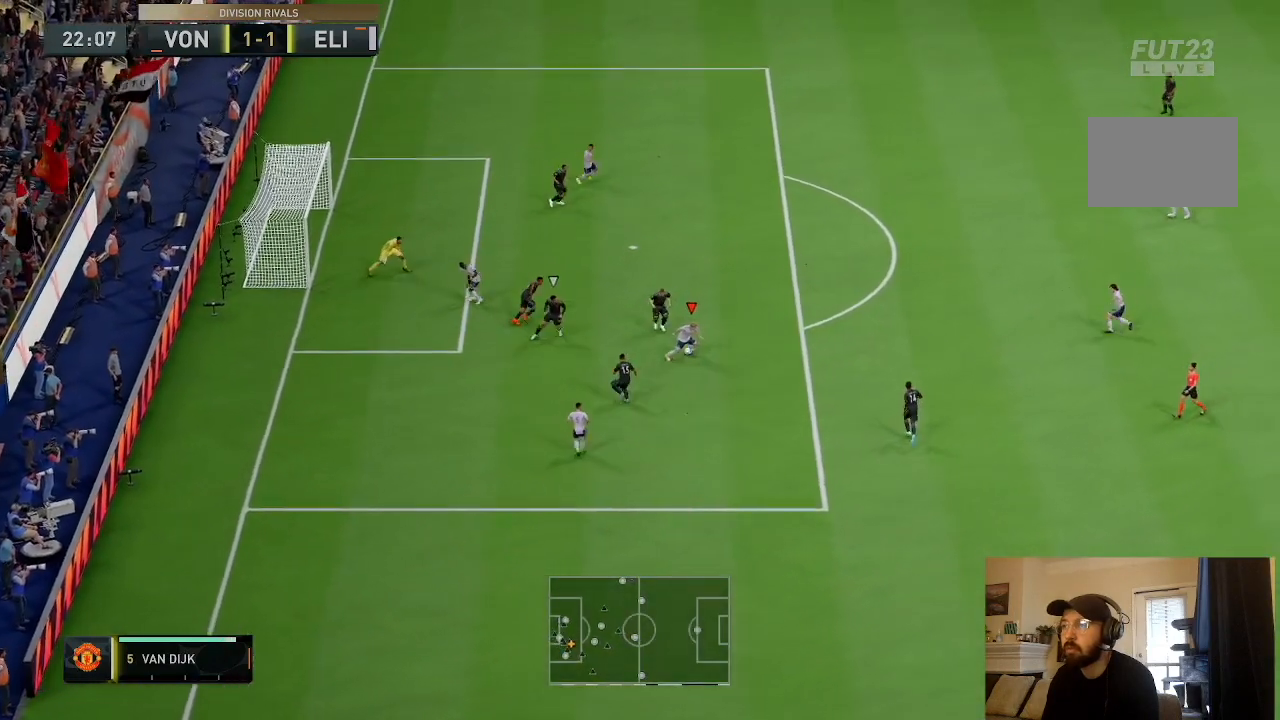
{"buttons": ["CROSS"], "left_stick": "up", "right_stick": "center", "events": [[167, "CIRCLE", "down"], [167, "R1", "down"], [334, "R1", "up"], [367, "CIRCLE", "up"], [434, "CROSS", "down"]]}
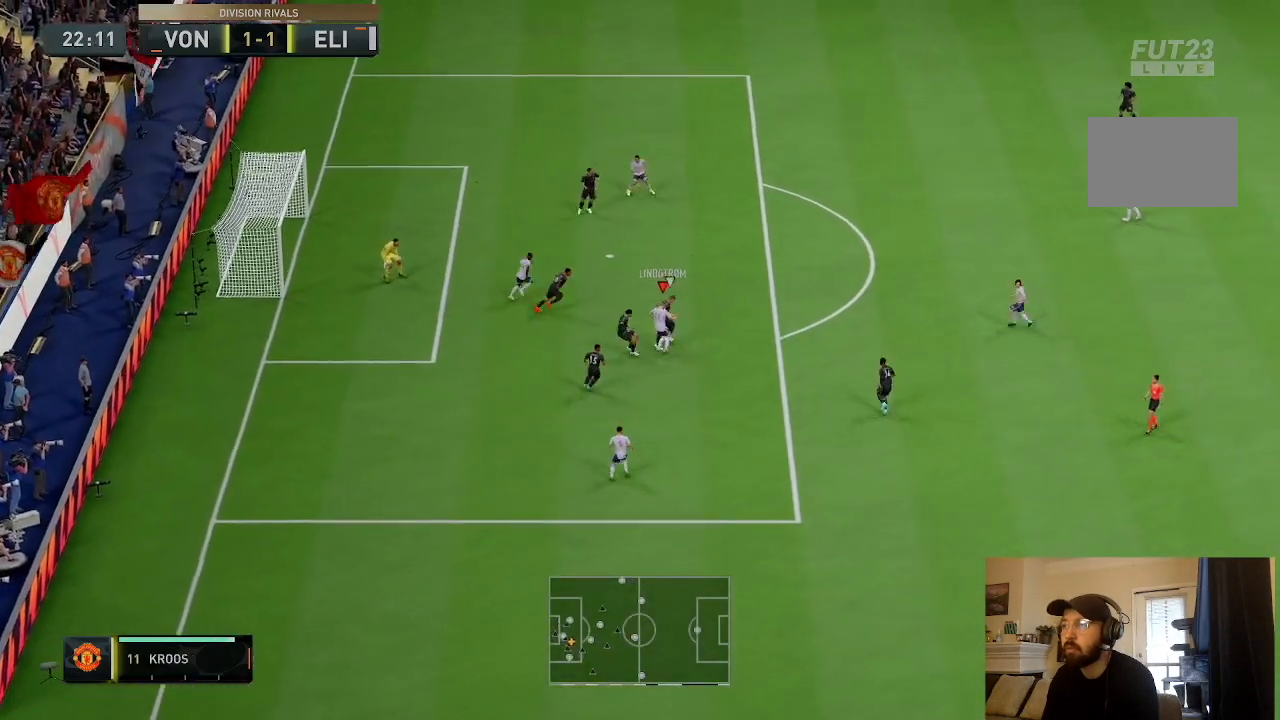
{"buttons": [], "left_stick": "up-left", "right_stick": "center", "events": [[100, "CROSS", "up"], [133, "left_stick", "up-left"]]}
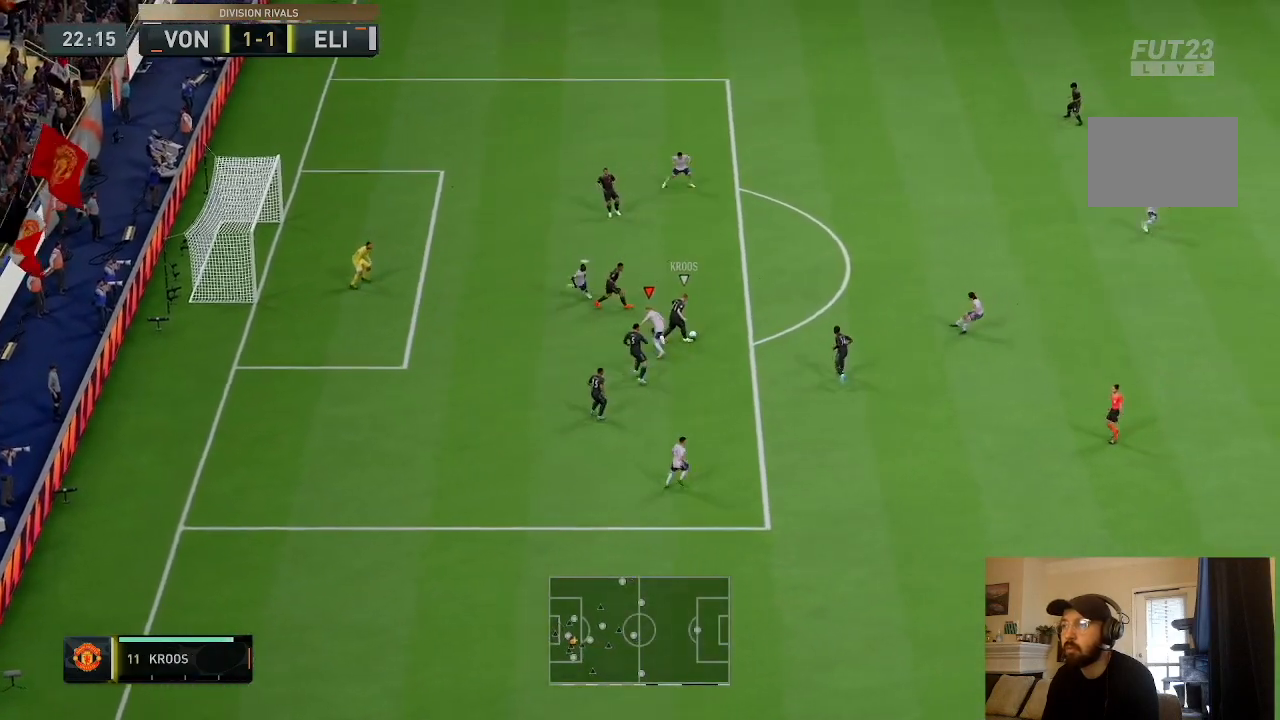
{"buttons": ["R2"], "left_stick": "up-right", "right_stick": "center", "events": [[67, "left_stick", "up-right"], [234, "R2", "down"]]}
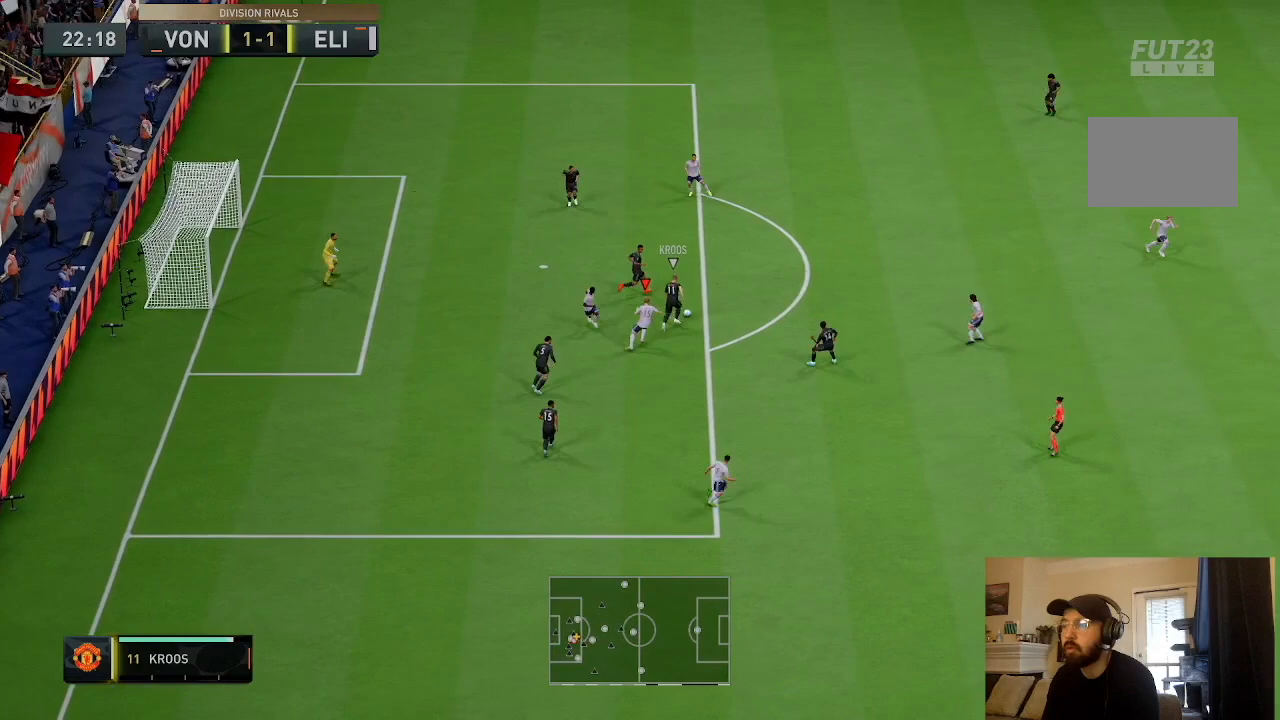
{"buttons": ["R2"], "left_stick": "up-right", "right_stick": "center", "events": []}
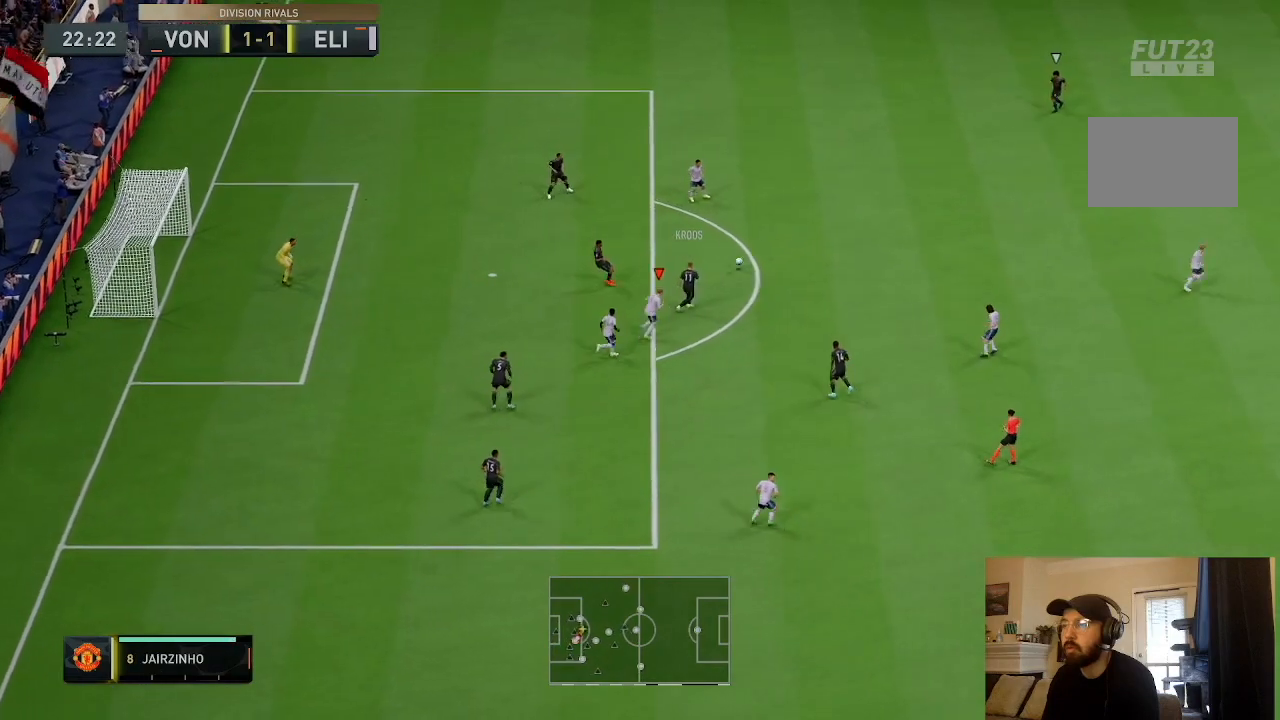
{"buttons": [], "left_stick": "up", "right_stick": "center", "events": [[267, "L1", "down"], [301, "left_stick", "up"], [401, "R2", "up"], [467, "L1", "up"]]}
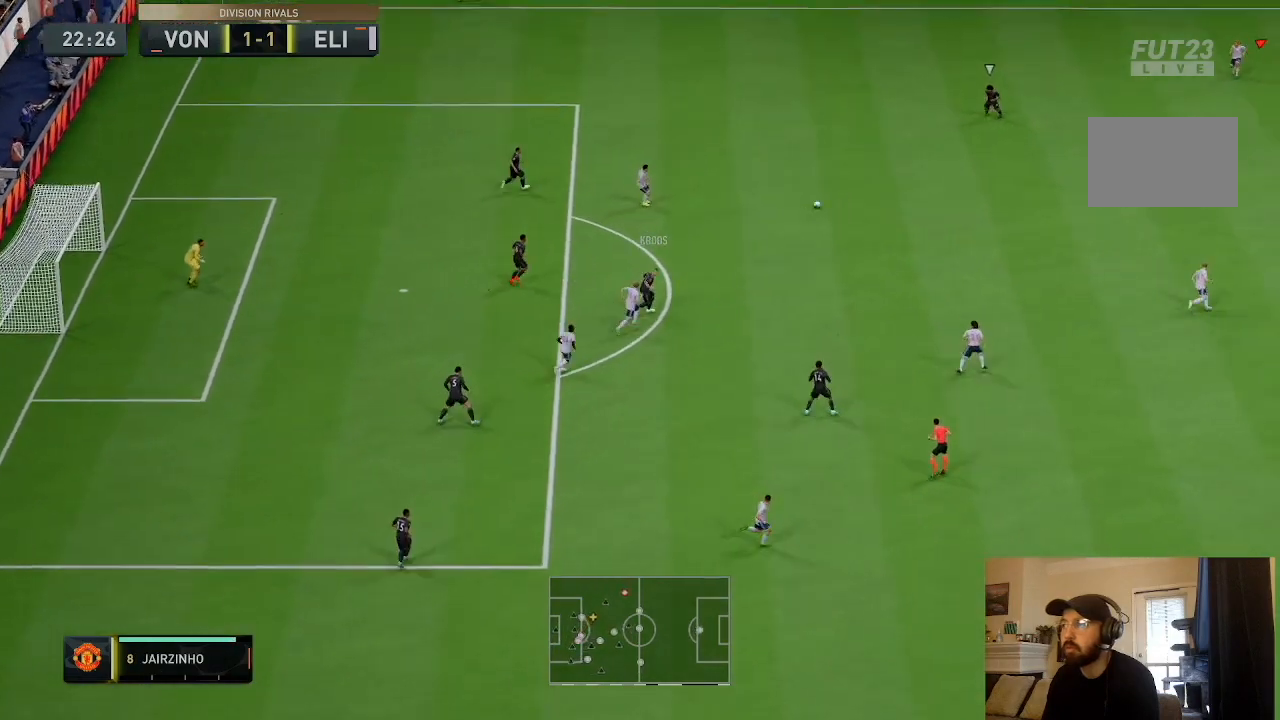
{"buttons": ["R2"], "left_stick": "down-left", "right_stick": "center", "events": [[33, "R2", "down"], [233, "left_stick", "up-left"], [467, "left_stick", "down-left"]]}
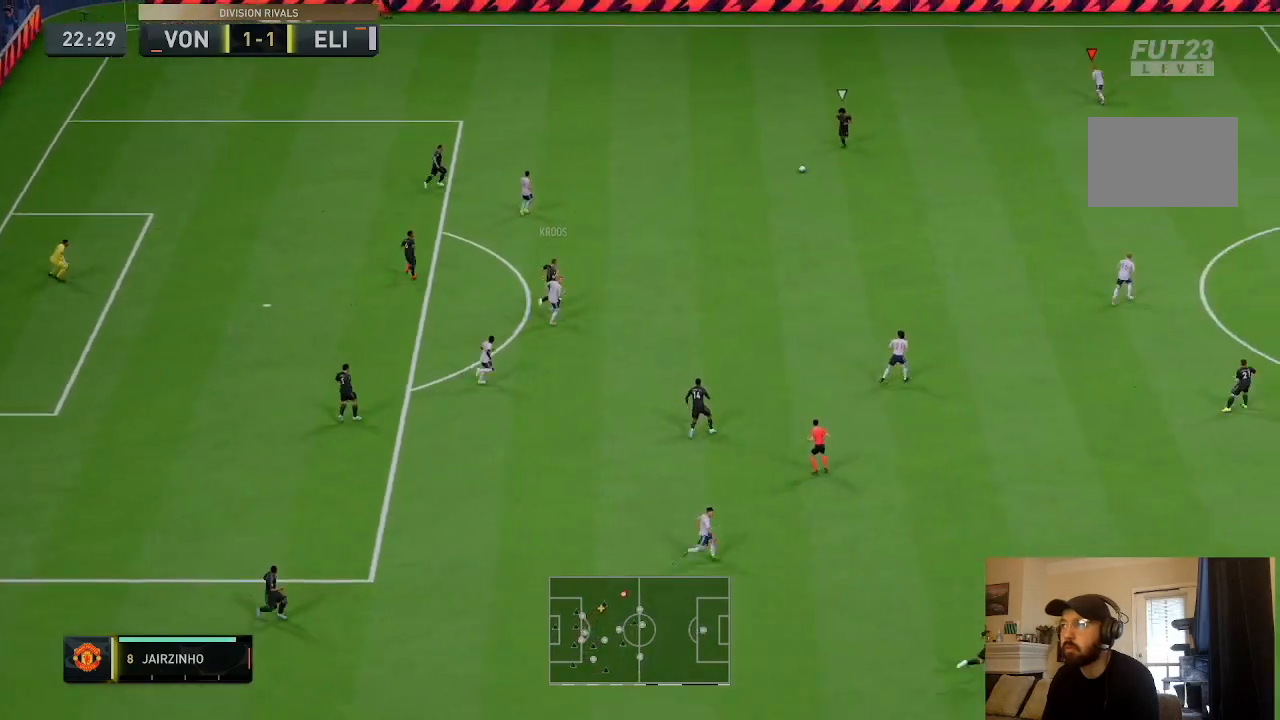
{"buttons": ["R2"], "left_stick": "down", "right_stick": "center", "events": [[134, "R2", "up"], [334, "R2", "down"], [334, "left_stick", "down"]]}
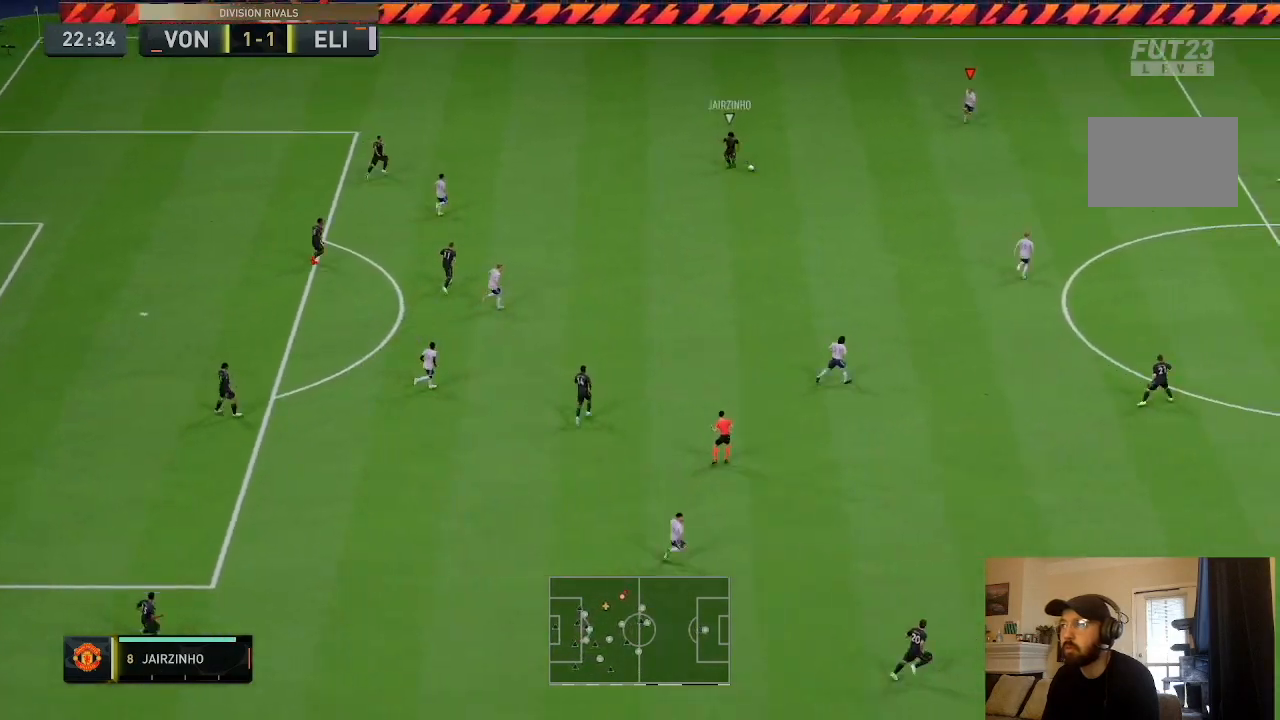
{"buttons": ["R2"], "left_stick": "up-left", "right_stick": "center", "events": [[66, "L1", "down"], [100, "left_stick", "up-left"], [167, "R2", "up"], [300, "L1", "up"], [300, "R2", "down"]]}
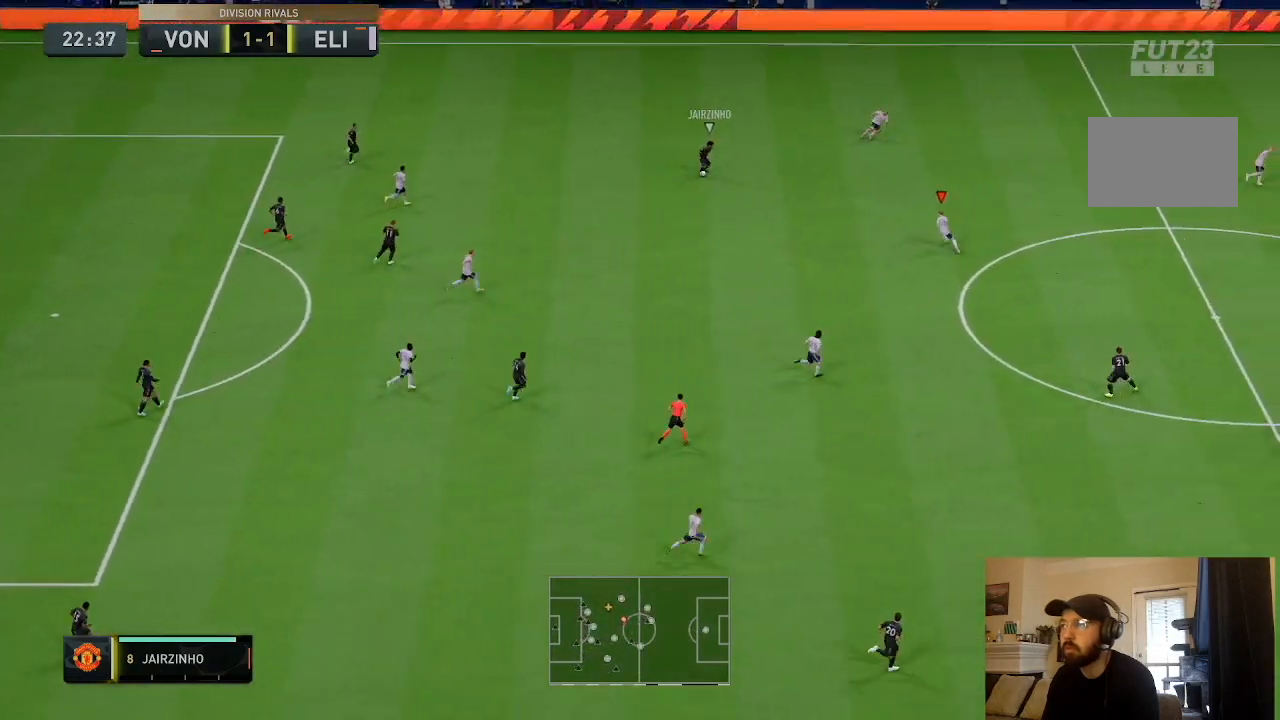
{"buttons": ["L2"], "left_stick": "left", "right_stick": "center", "events": [[301, "R2", "up"], [467, "L2", "down"], [467, "left_stick", "left"]]}
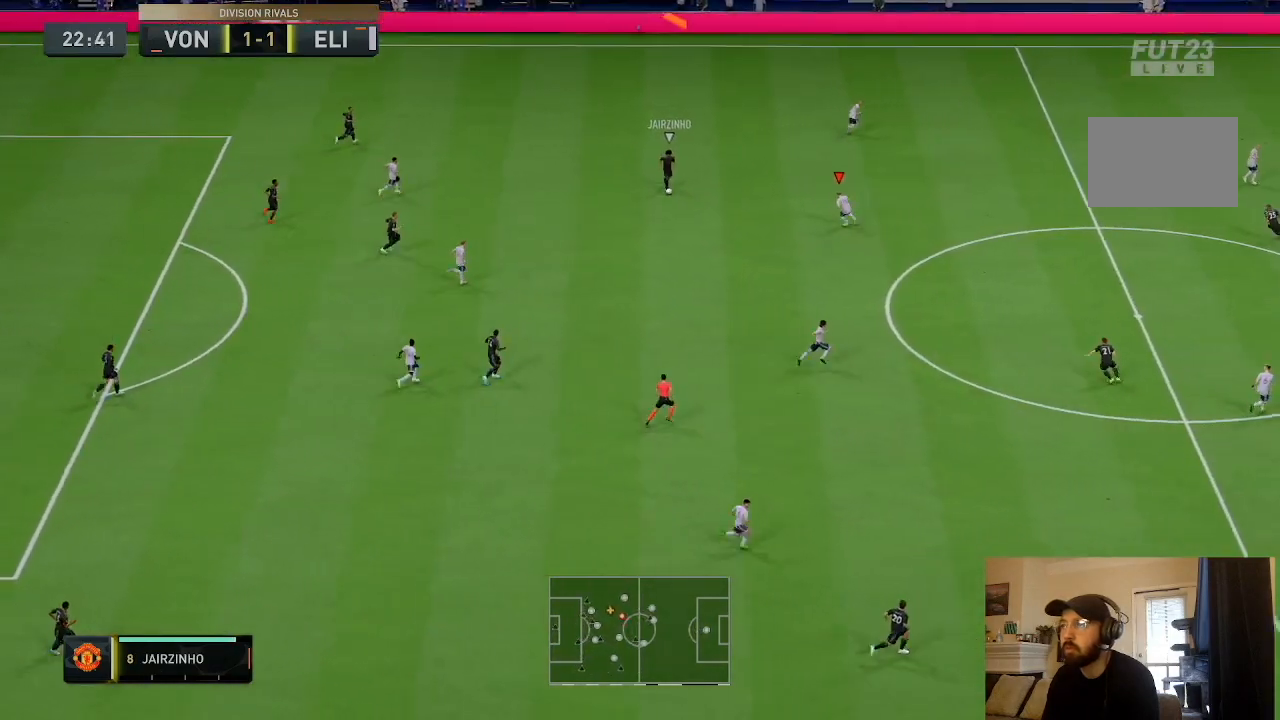
{"buttons": ["L2"], "left_stick": "down-left", "right_stick": "center", "events": [[201, "left_stick", "down-left"]]}
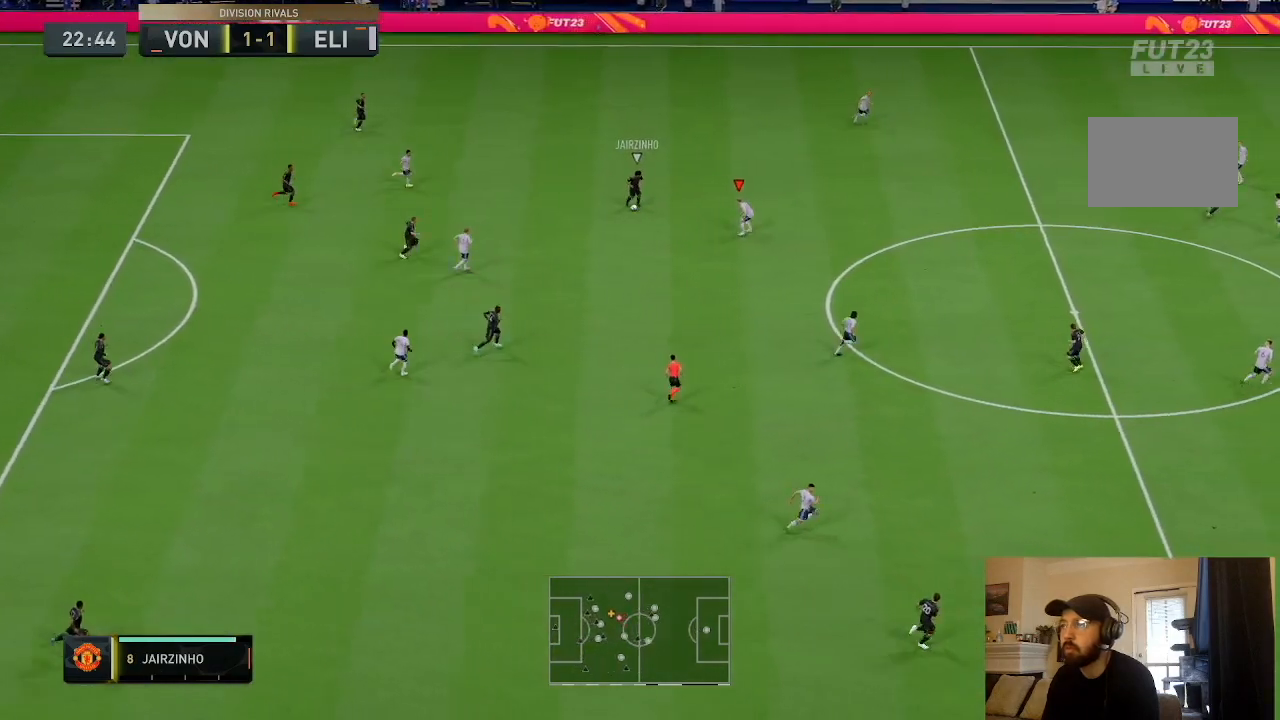
{"buttons": ["L2"], "left_stick": "up-right", "right_stick": "center", "events": [[233, "left_stick", "up-left"], [300, "left_stick", "up"], [500, "left_stick", "up-right"]]}
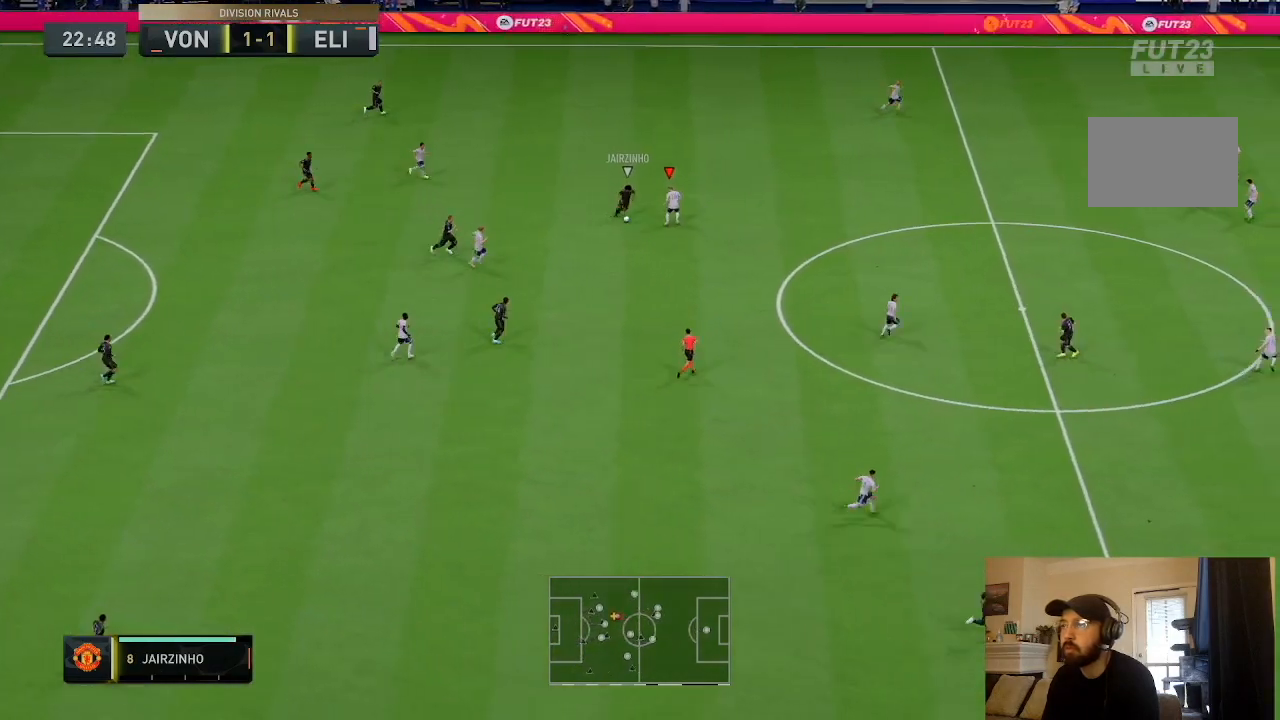
{"buttons": ["L2"], "left_stick": "down-right", "right_stick": "center", "events": [[301, "left_stick", "right"], [401, "left_stick", "down-right"]]}
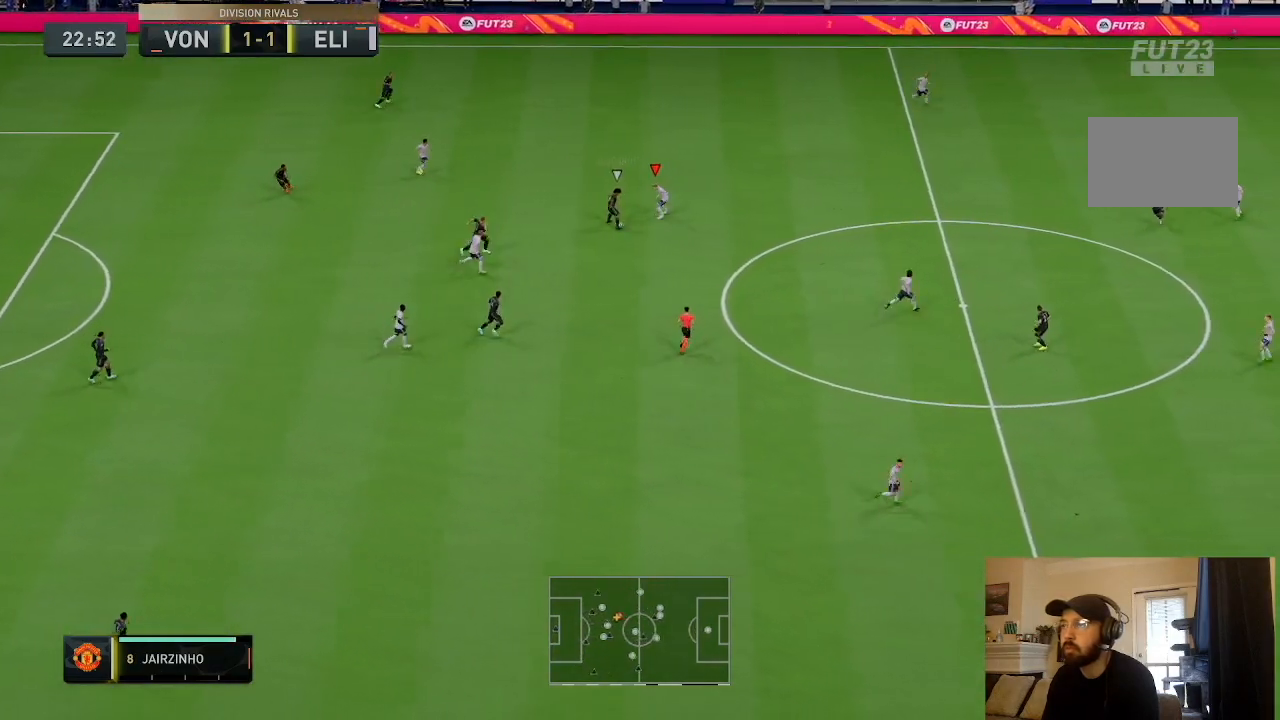
{"buttons": ["L2"], "left_stick": "up-right", "right_stick": "center", "events": [[67, "R2", "down"], [200, "left_stick", "down"], [233, "L2", "up"], [400, "L2", "down"], [434, "left_stick", "right"], [500, "R2", "up"], [500, "left_stick", "up-right"]]}
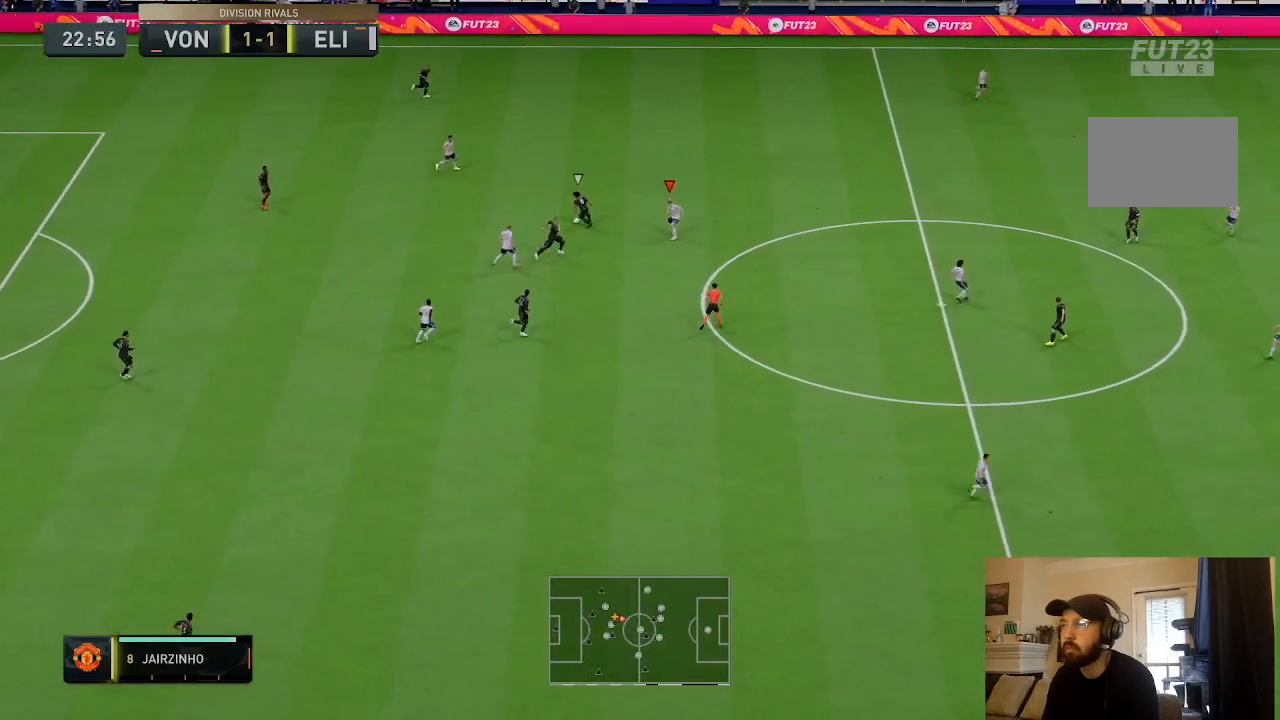
{"buttons": ["L2", "R2"], "left_stick": "up-left", "right_stick": "center", "events": [[134, "left_stick", "up"], [234, "R2", "down"], [267, "left_stick", "up-left"]]}
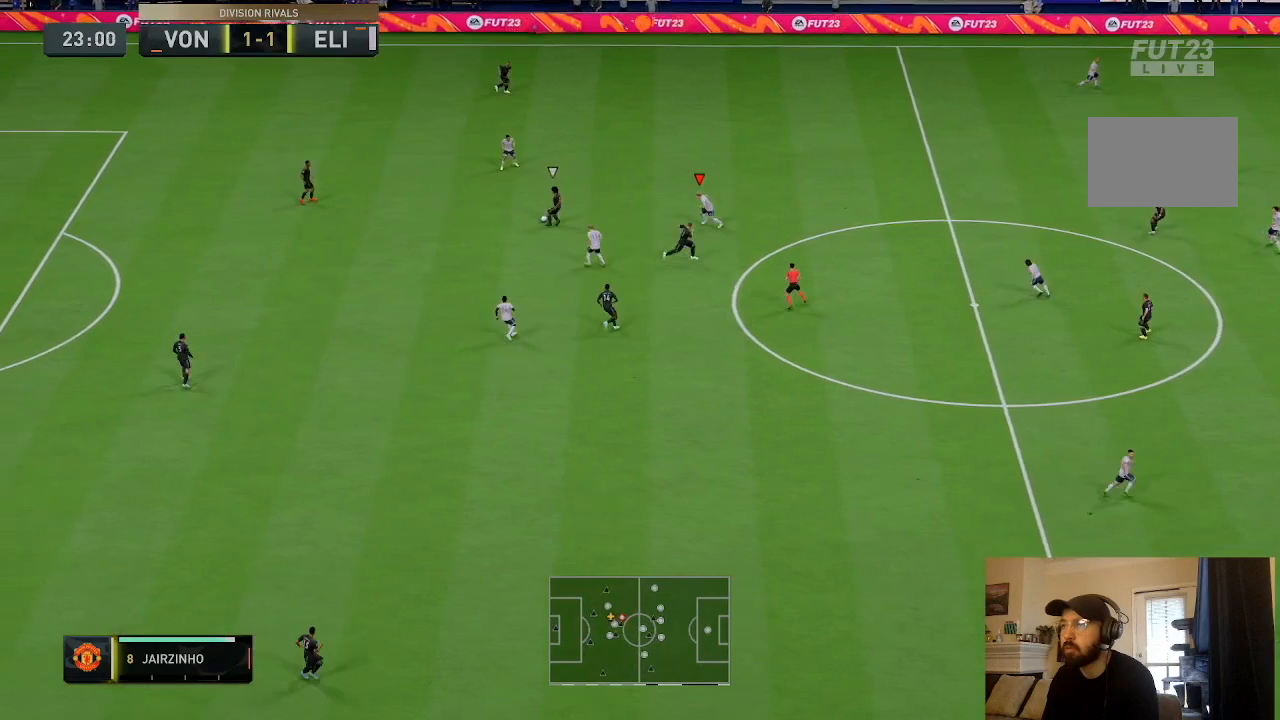
{"buttons": ["L2"], "left_stick": "up-left", "right_stick": "center", "events": [[33, "left_stick", "down-left"], [200, "R2", "up"], [300, "left_stick", "up-left"]]}
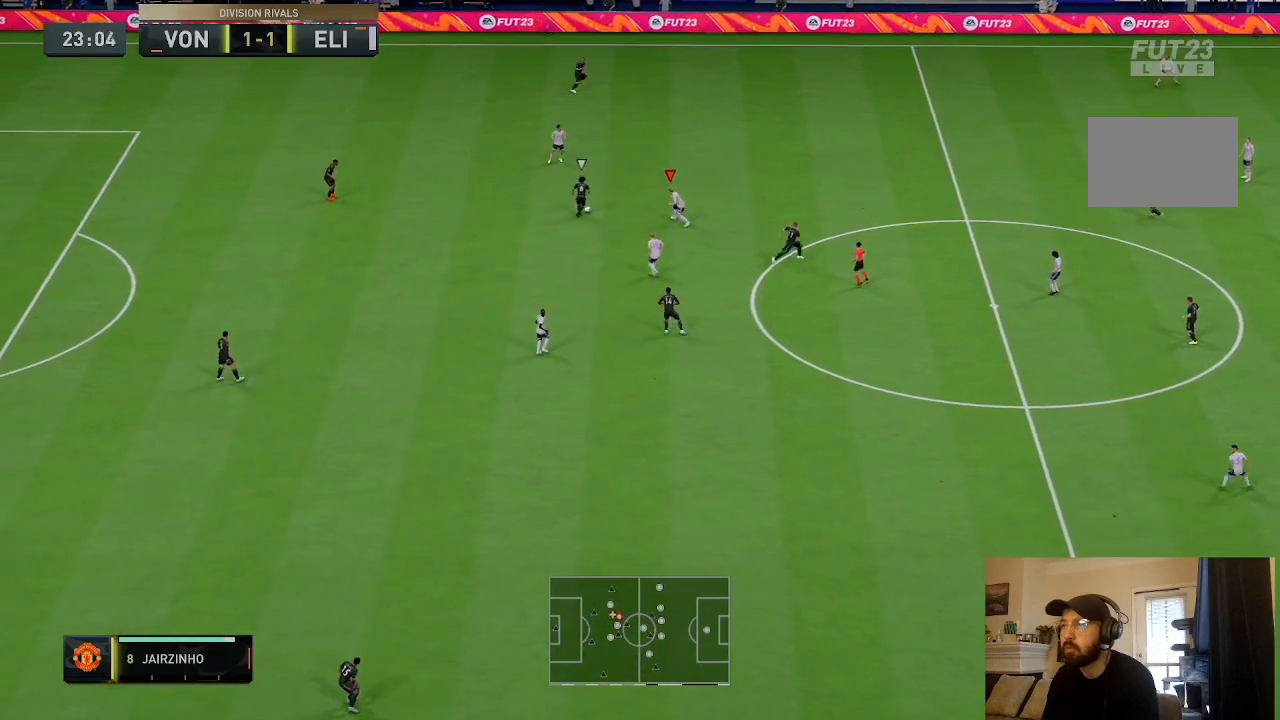
{"buttons": ["L2", "R2"], "left_stick": "up-left", "right_stick": "center", "events": [[67, "R2", "down"]]}
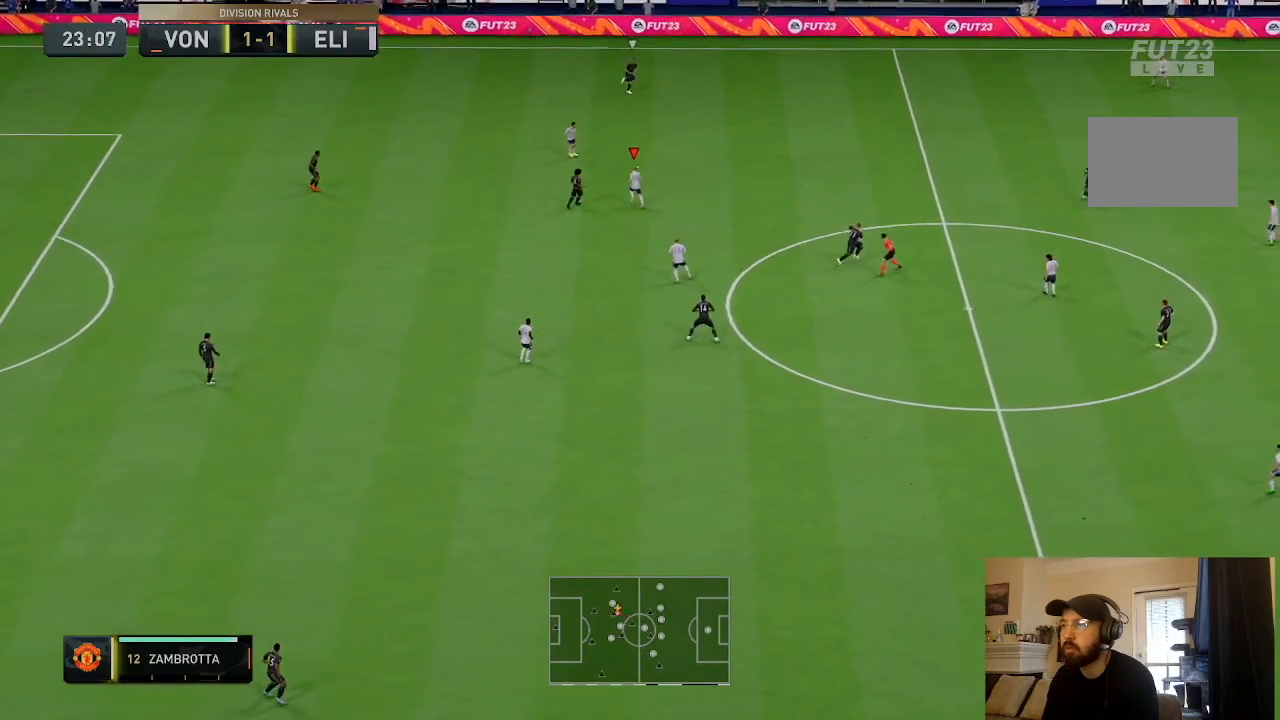
{"buttons": ["R2"], "left_stick": "right", "right_stick": "center", "events": [[200, "R2", "up"], [200, "left_stick", "up-right"], [400, "L2", "up"], [467, "R2", "down"], [500, "left_stick", "right"]]}
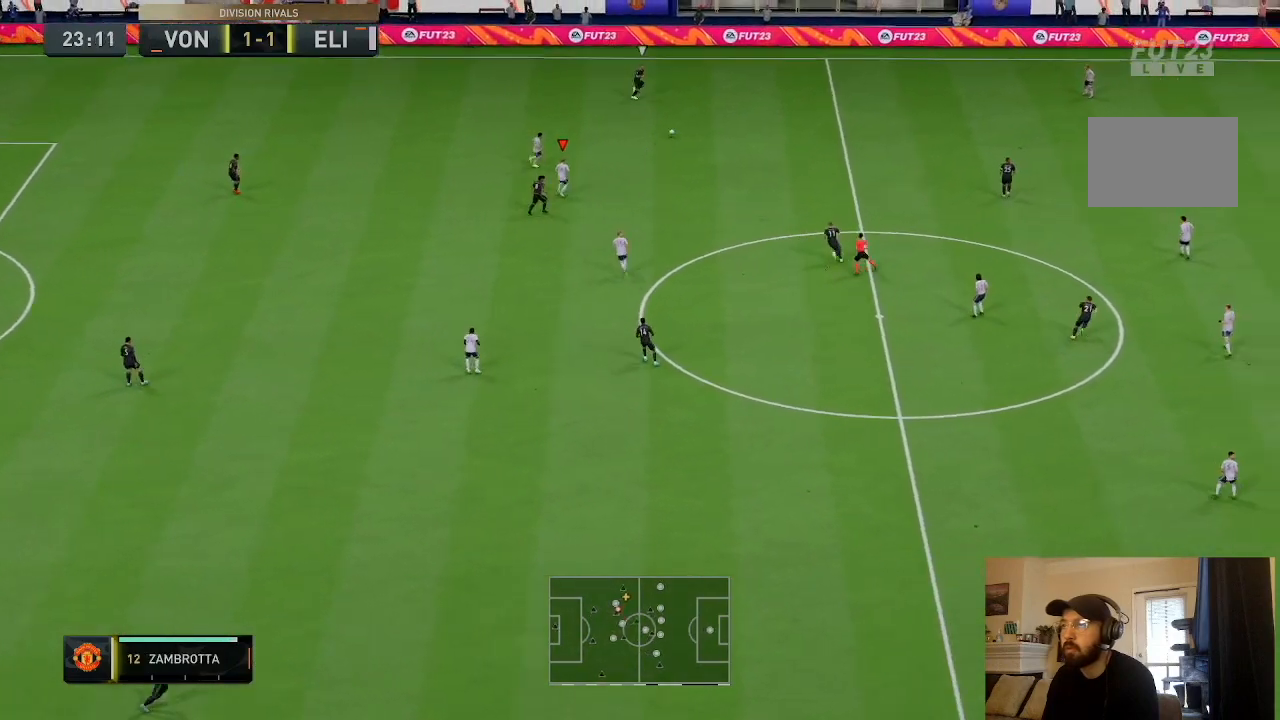
{"buttons": ["L1", "R2"], "left_stick": "right", "right_stick": "center", "events": [[501, "L1", "down"]]}
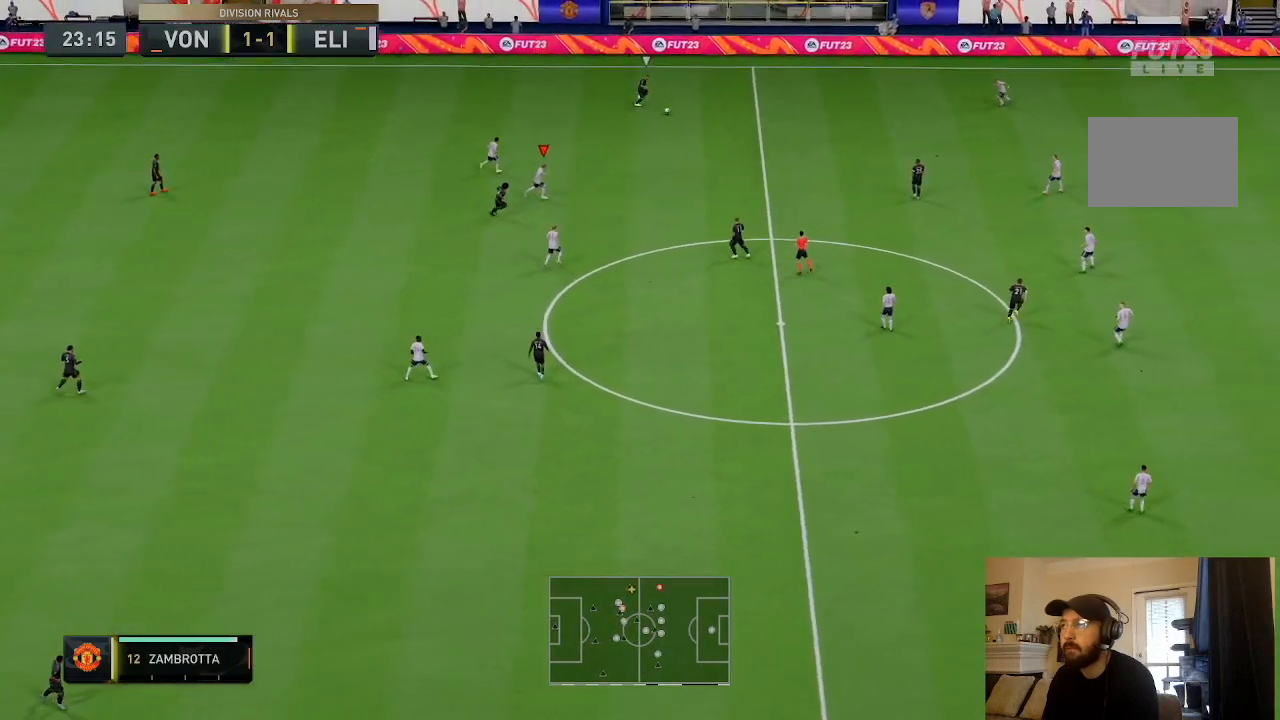
{"buttons": [], "left_stick": "down-left", "right_stick": "center", "events": [[33, "left_stick", "down-left"], [67, "R2", "up"], [233, "L1", "up"]]}
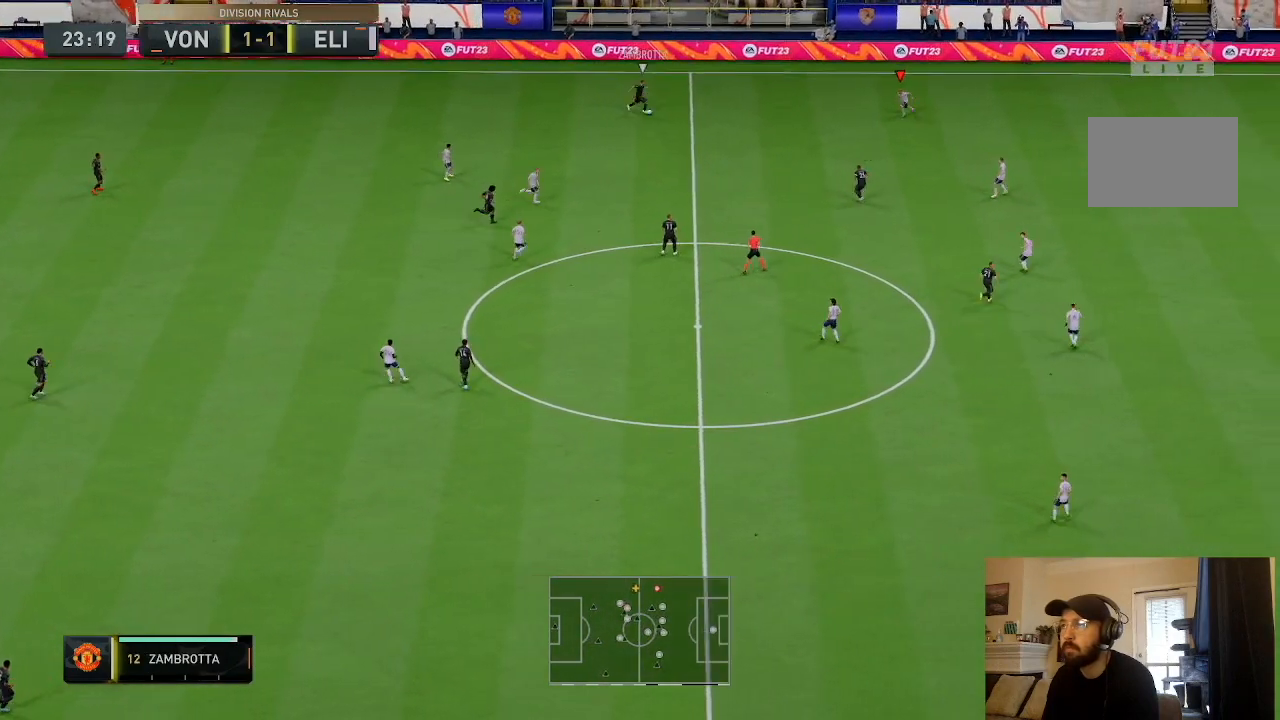
{"buttons": ["L1"], "left_stick": "down-right", "right_stick": "center", "events": [[301, "left_stick", "down"], [434, "left_stick", "down-right"], [501, "L1", "down"]]}
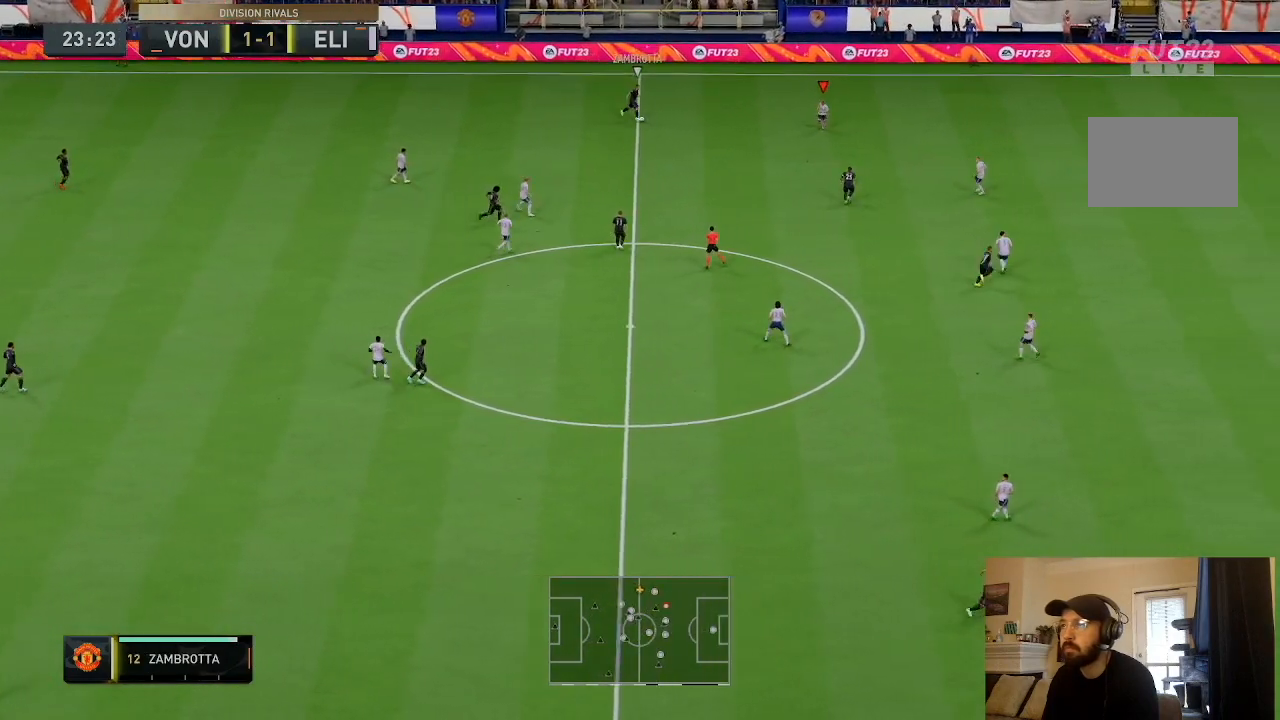
{"buttons": ["R2"], "left_stick": "right", "right_stick": "center", "events": [[200, "L1", "up"], [233, "R2", "down"], [367, "left_stick", "right"]]}
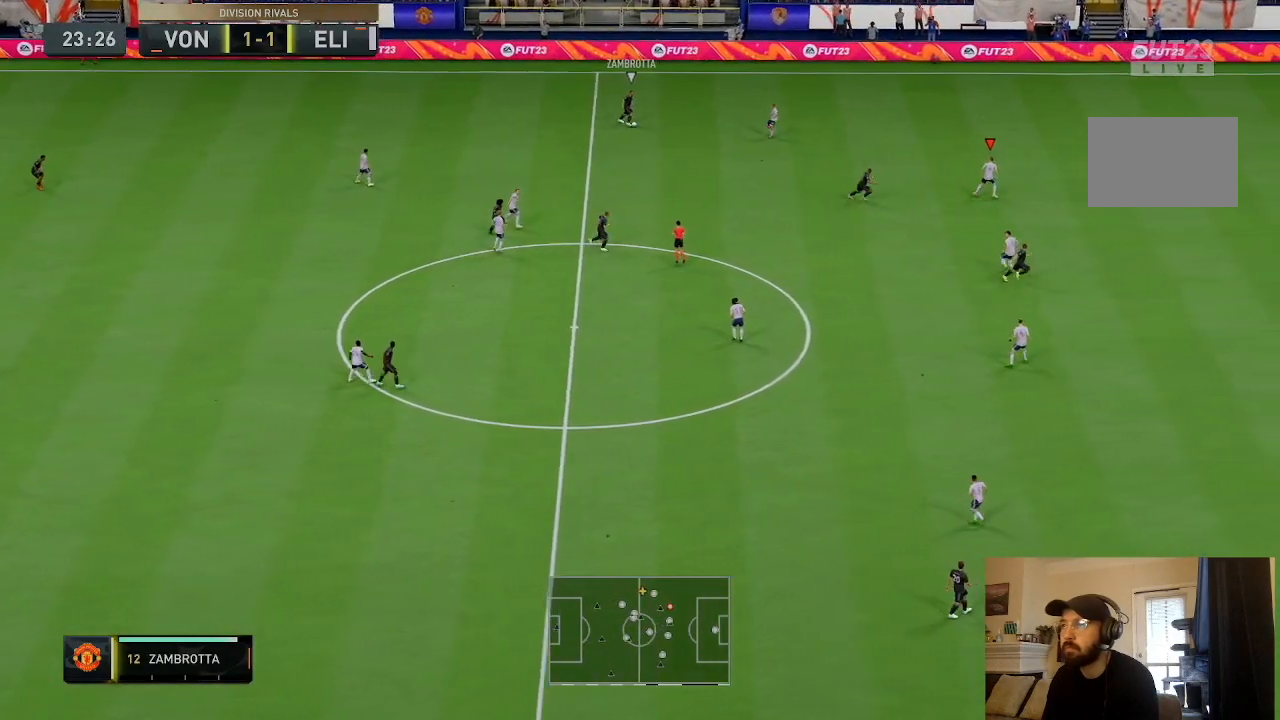
{"buttons": [], "left_stick": "down-right", "right_stick": "center", "events": [[167, "left_stick", "down-right"], [267, "L1", "down"], [267, "R2", "up"], [267, "left_stick", "down"], [467, "L1", "up"], [467, "left_stick", "down-right"]]}
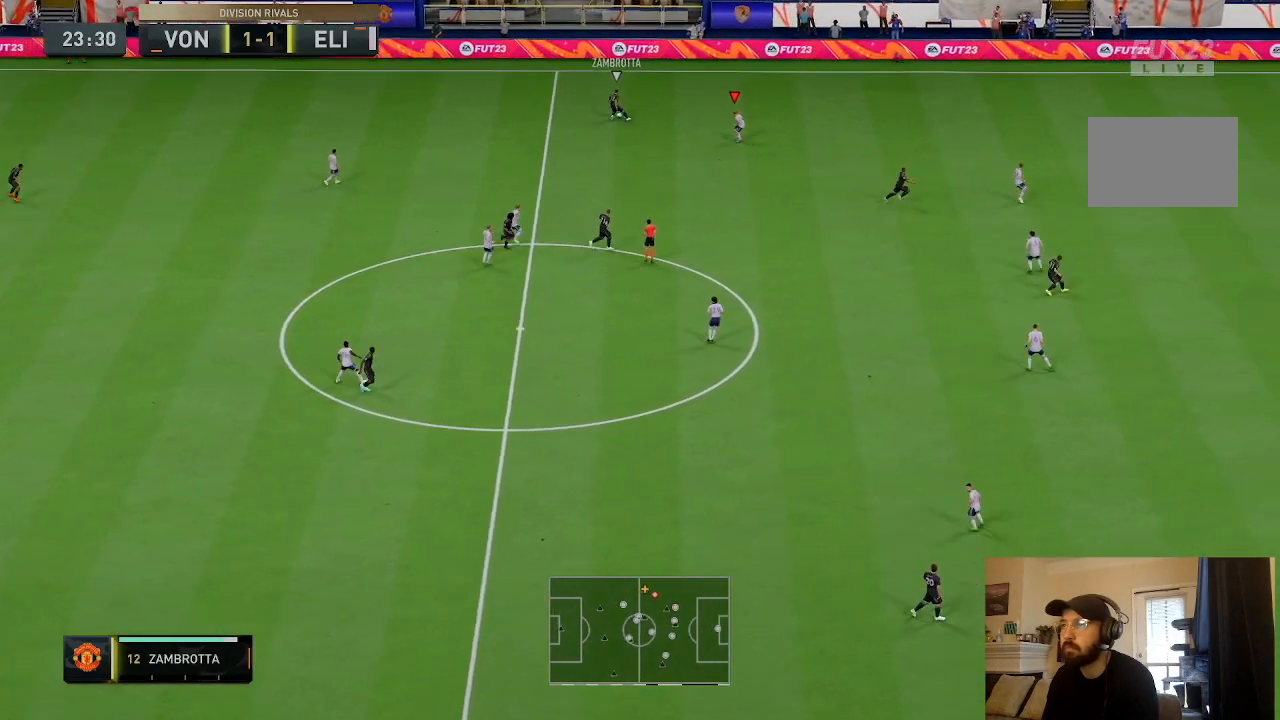
{"buttons": ["R2"], "left_stick": "up-left", "right_stick": "center", "events": [[100, "left_stick", "up-right"], [300, "left_stick", "up-left"], [500, "R2", "down"]]}
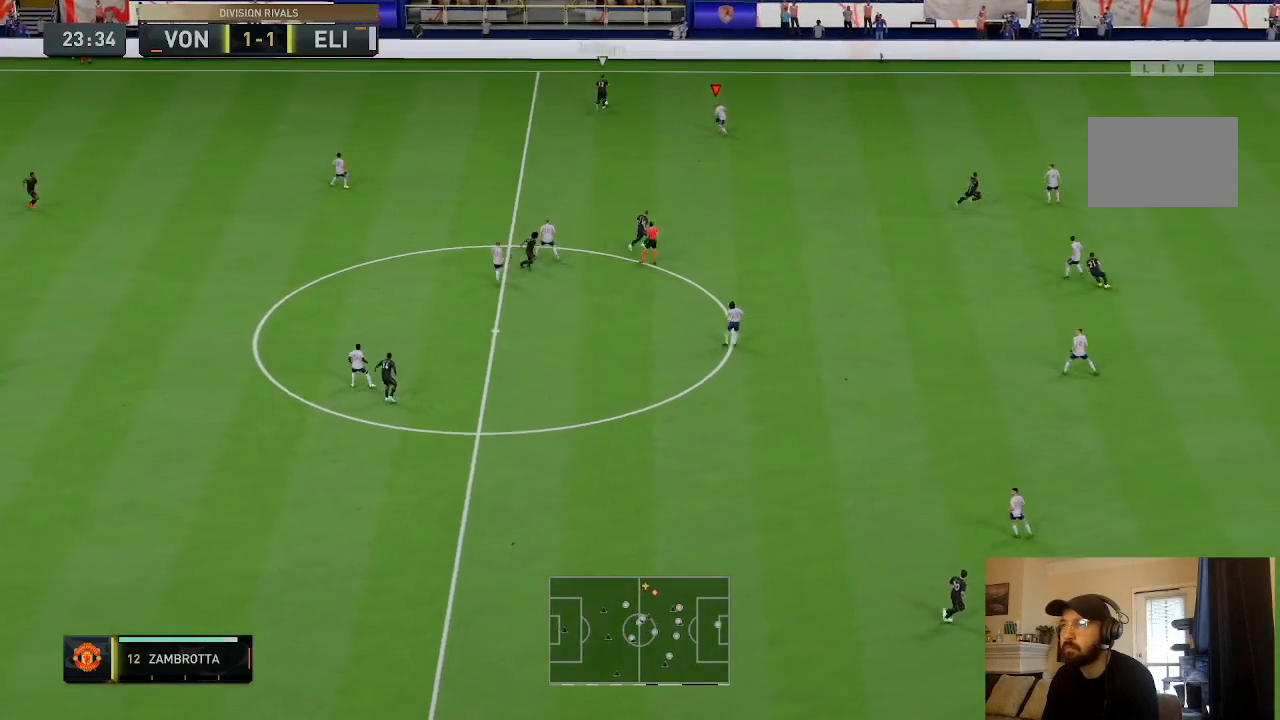
{"buttons": ["R2"], "left_stick": "up", "right_stick": "center", "events": [[201, "left_stick", "up"]]}
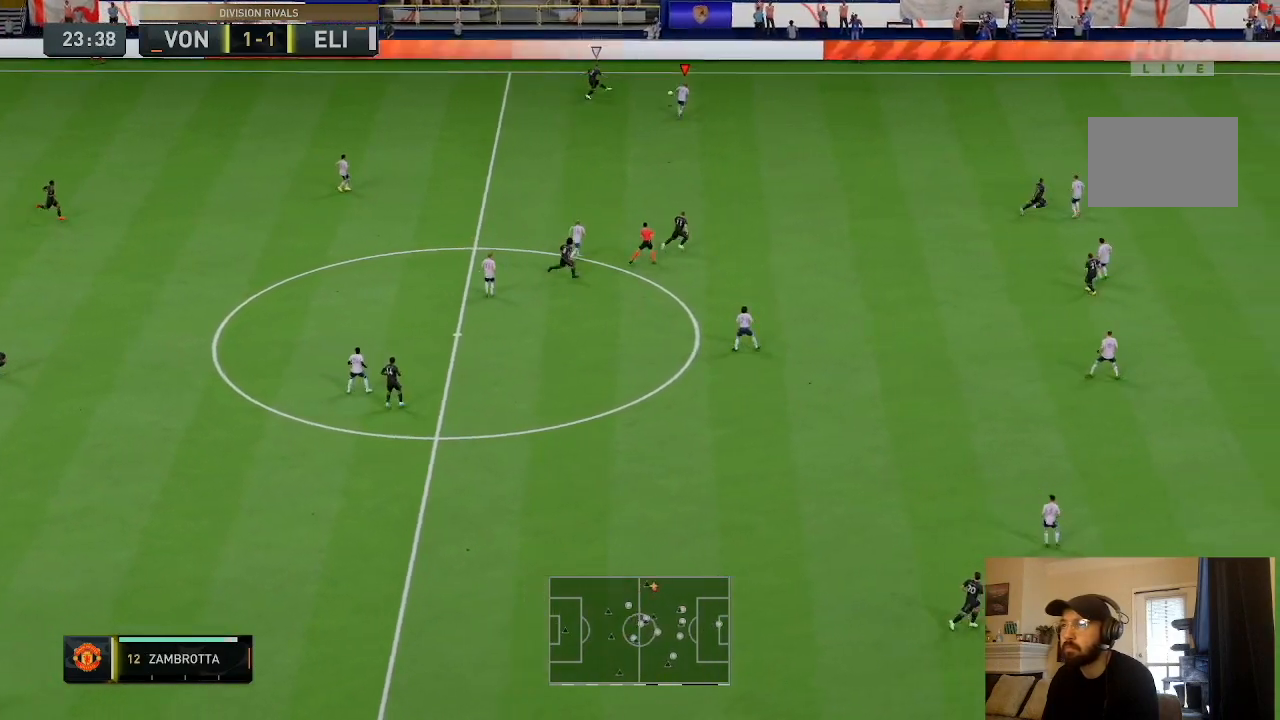
{"buttons": ["R2"], "left_stick": "up-right", "right_stick": "center", "events": [[67, "left_stick", "up-right"], [100, "L2", "down"], [167, "R2", "up"], [467, "L2", "up"], [467, "R2", "down"]]}
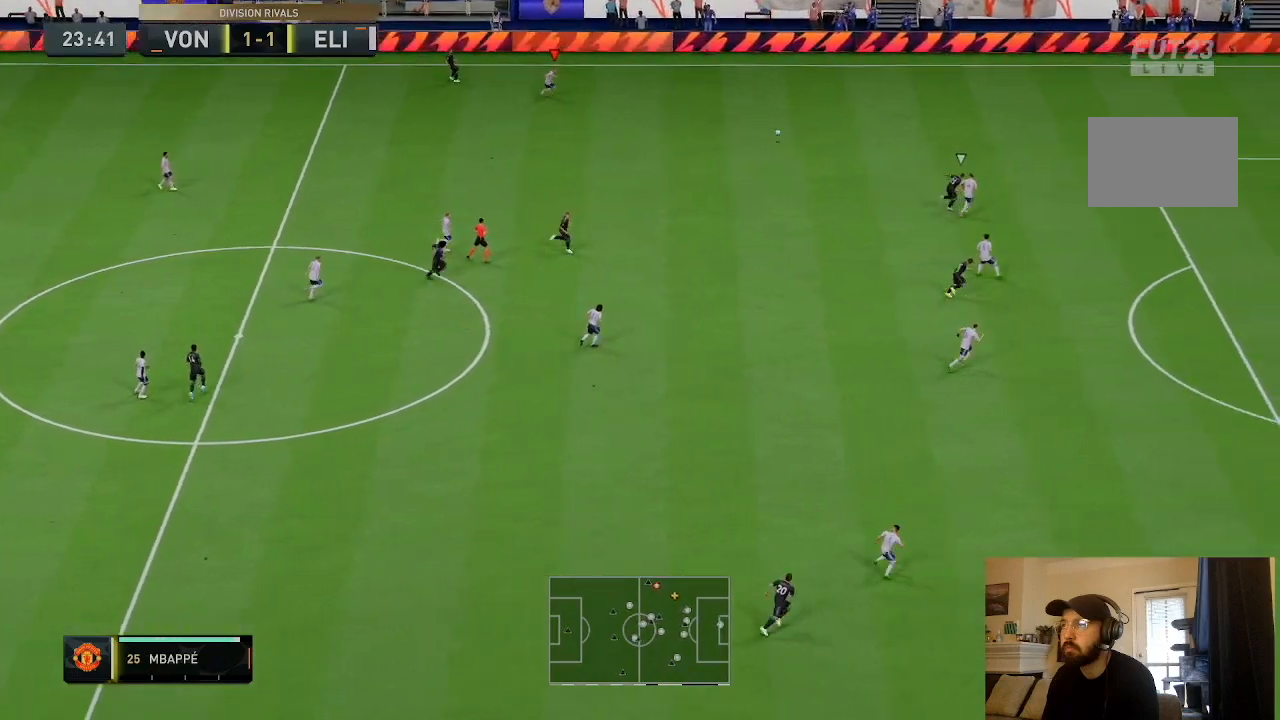
{"buttons": ["R2"], "left_stick": "up-right", "right_stick": "center", "events": [[34, "L1", "down"], [234, "L1", "up"]]}
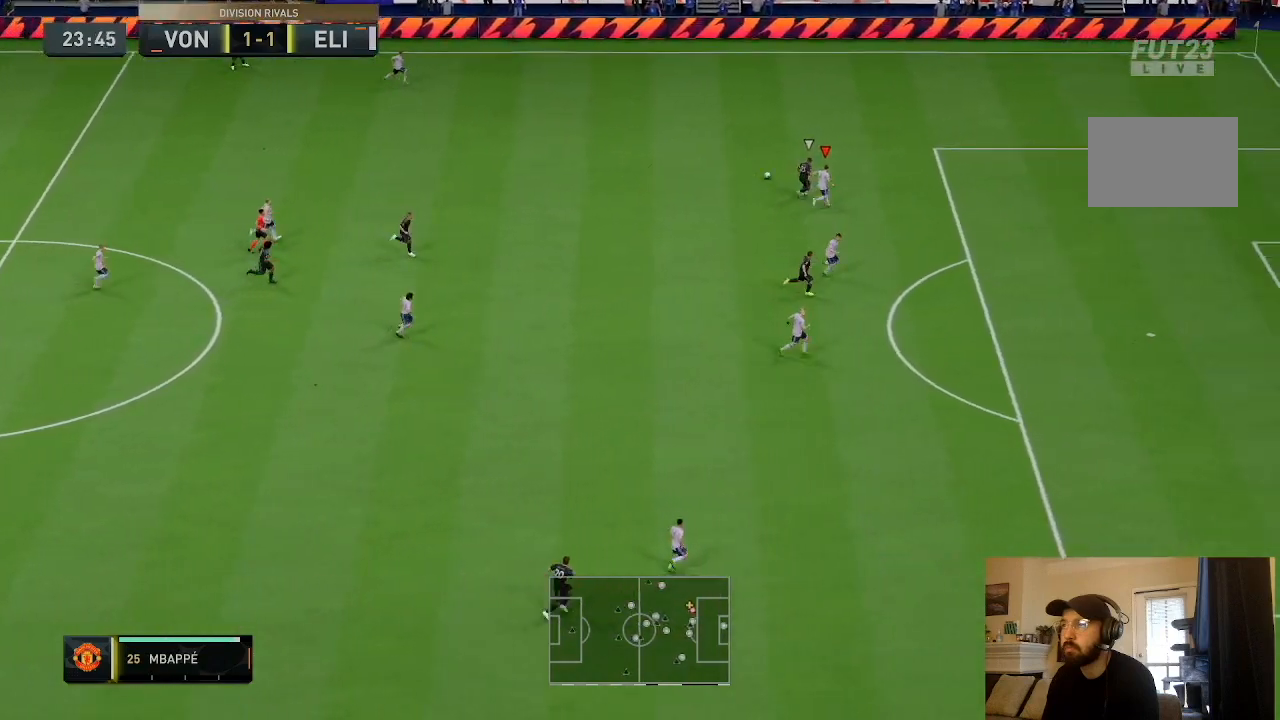
{"buttons": ["R2"], "left_stick": "up-right", "right_stick": "center", "events": []}
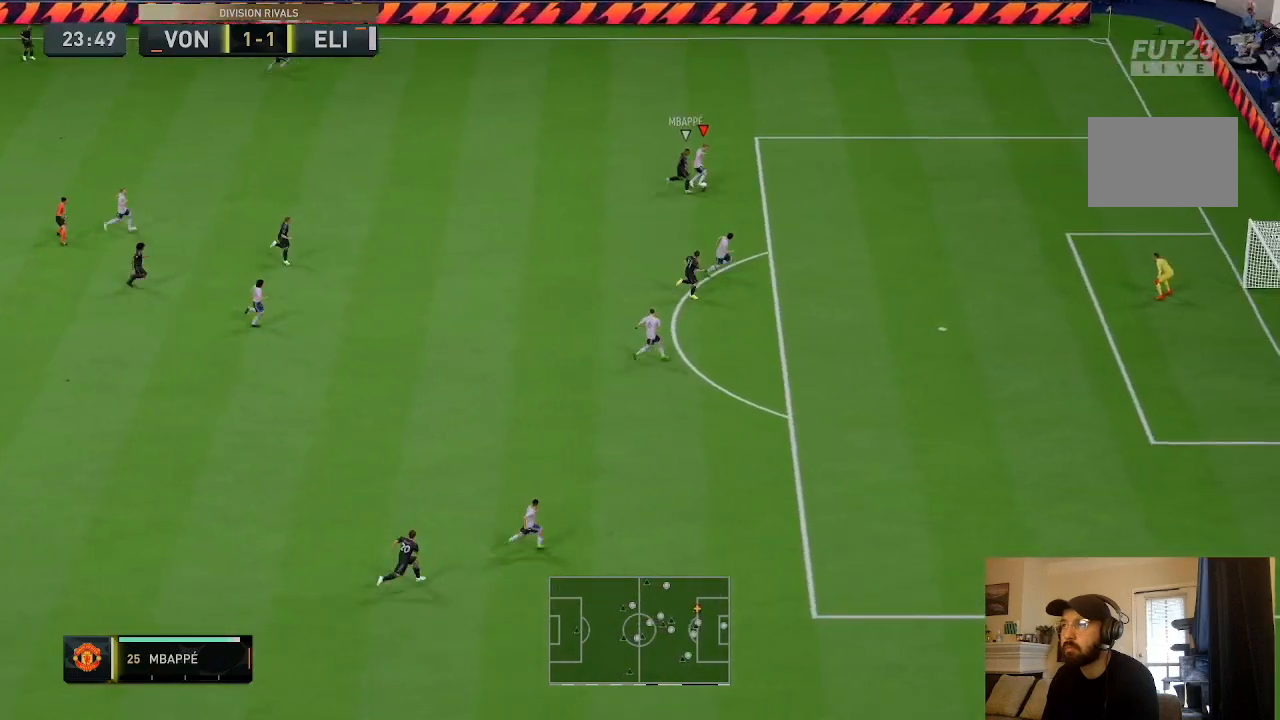
{"buttons": [], "left_stick": "up-left", "right_stick": "center", "events": [[167, "L2", "down"], [301, "R2", "up"], [301, "left_stick", "up"], [334, "L2", "up"], [467, "left_stick", "up-left"]]}